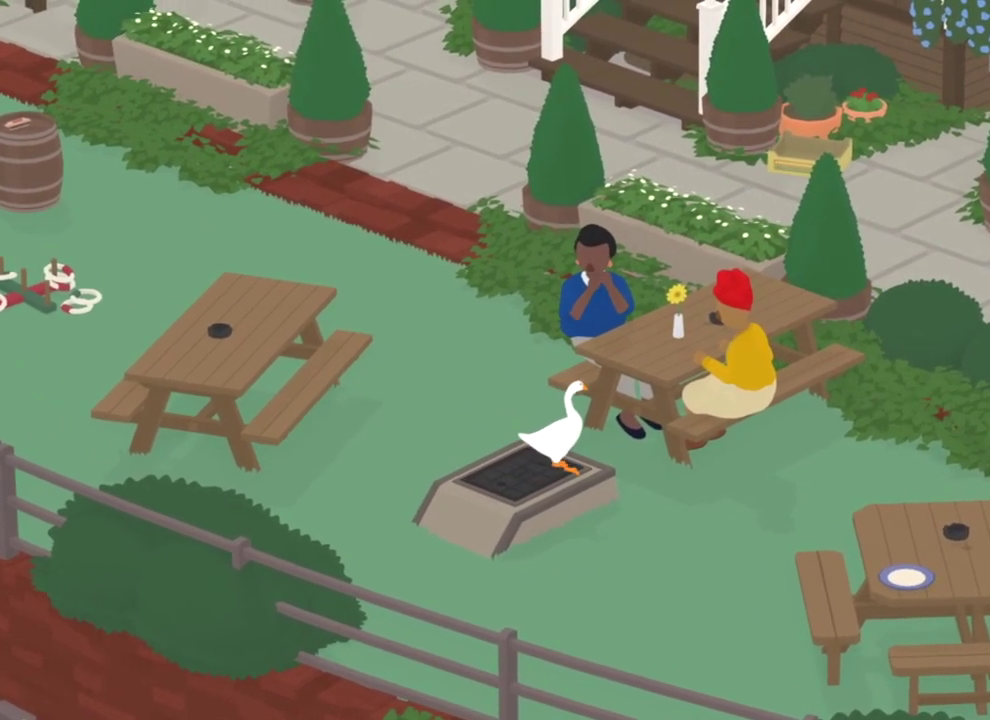
Gameplay with a controller (Xbox layout); each line is a JSON object with the inputs held at the frame after it (dt_ms = milliseconds from this image to that frame). "events" lists button and stick changes between this image and that frame as [ms after this image, input, new state], when the widget could be followed in between. Not read: L1 L3 R1 R3 X.
{"dt_ms": 701, "buttons": [], "left_stick": "center", "events": []}
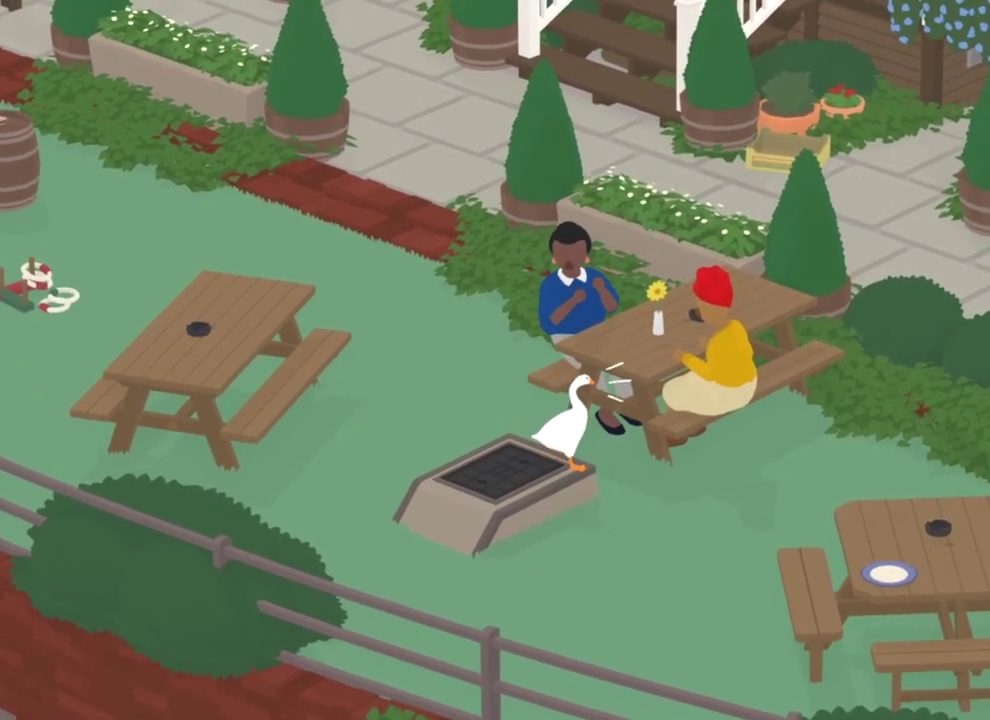
{"dt_ms": 500, "buttons": ["L2"], "left_stick": "center", "events": [[400, "L2", "down"]]}
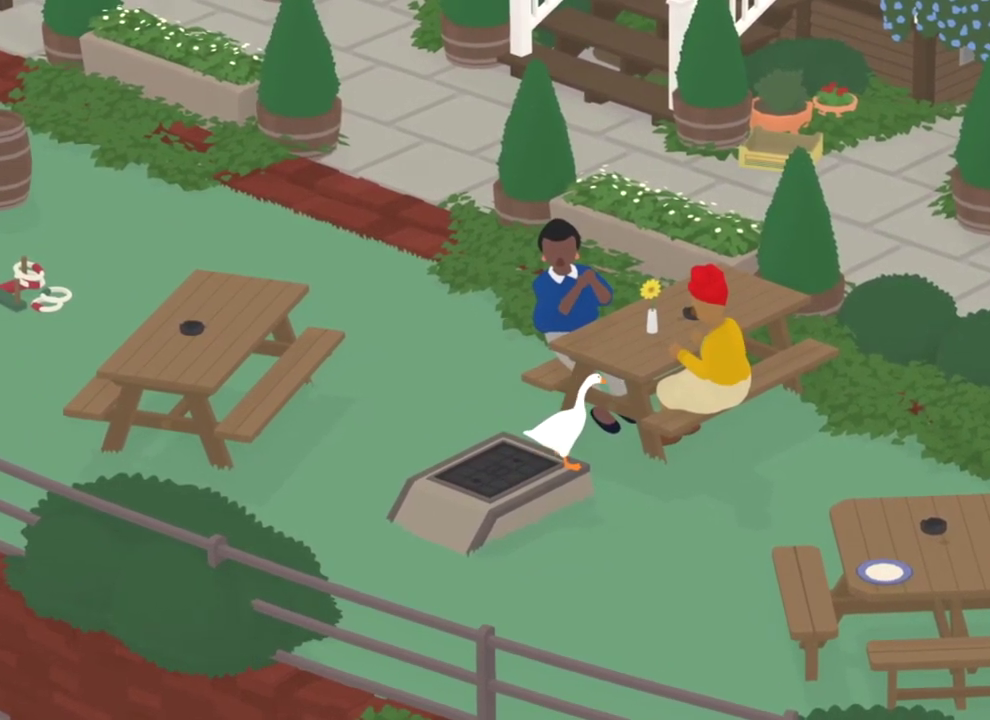
{"dt_ms": 500, "buttons": ["L2"], "left_stick": "center", "events": []}
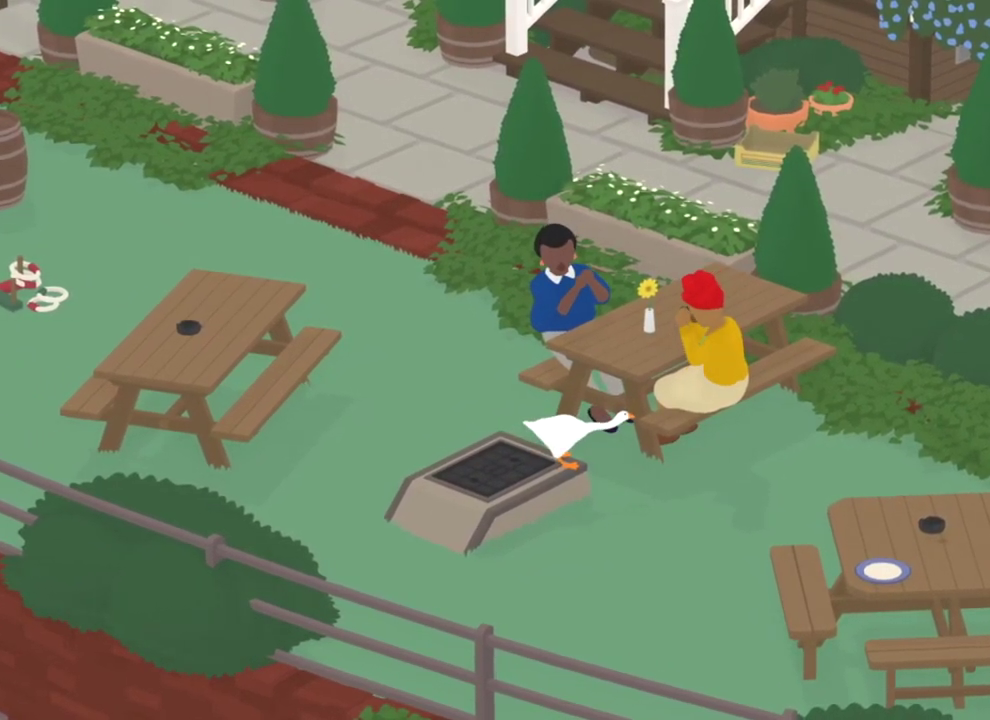
{"dt_ms": 484, "buttons": [], "left_stick": "center", "events": [[401, "L2", "up"]]}
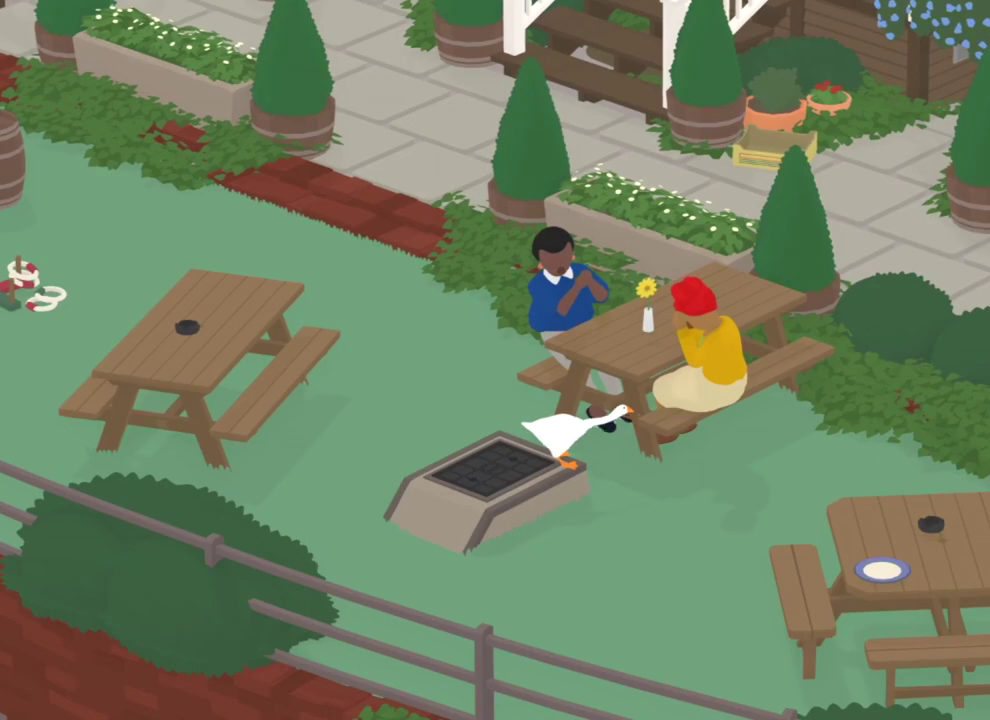
{"dt_ms": 501, "buttons": ["R2"], "left_stick": "center", "events": [[451, "R2", "down"]]}
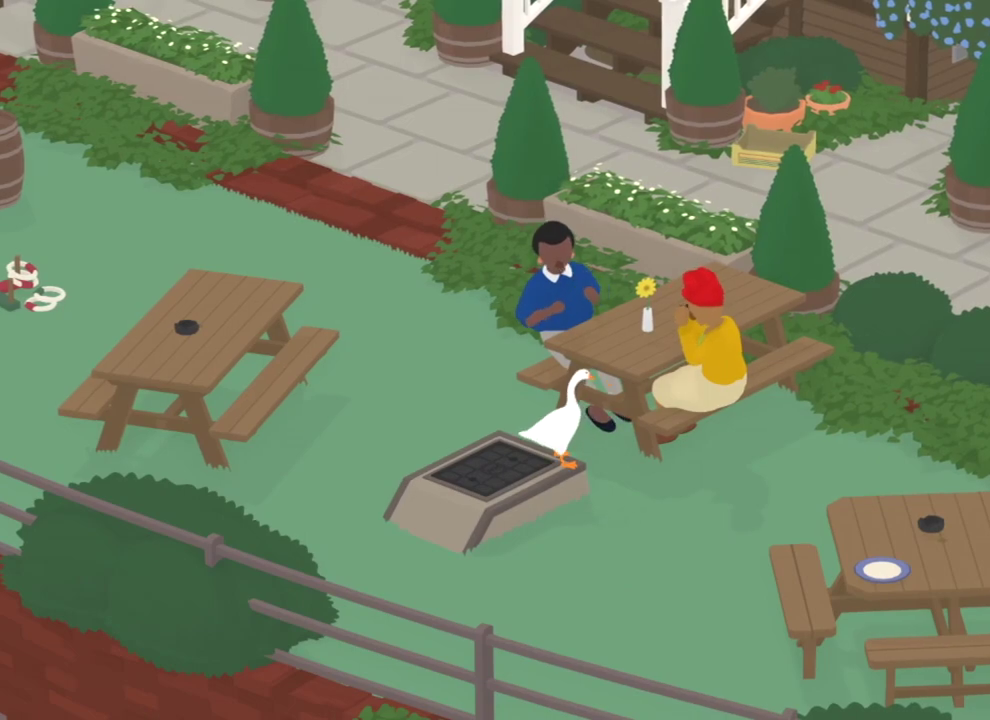
{"dt_ms": 500, "buttons": ["R2"], "left_stick": "center", "events": []}
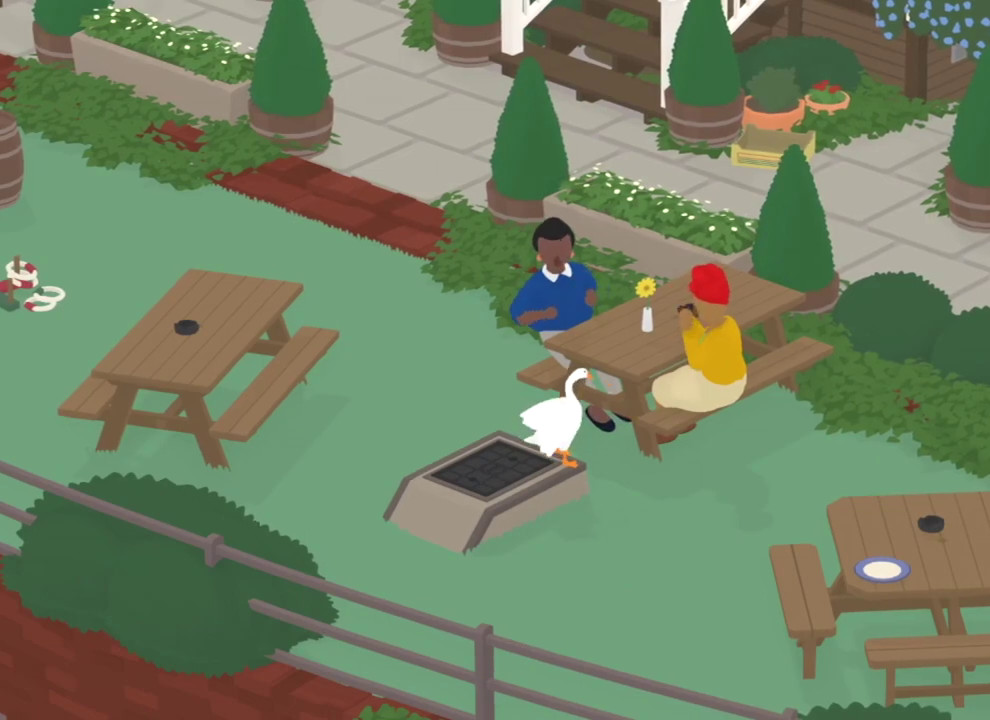
{"dt_ms": 501, "buttons": ["R2"], "left_stick": "left", "events": [[417, "left_stick", "left"]]}
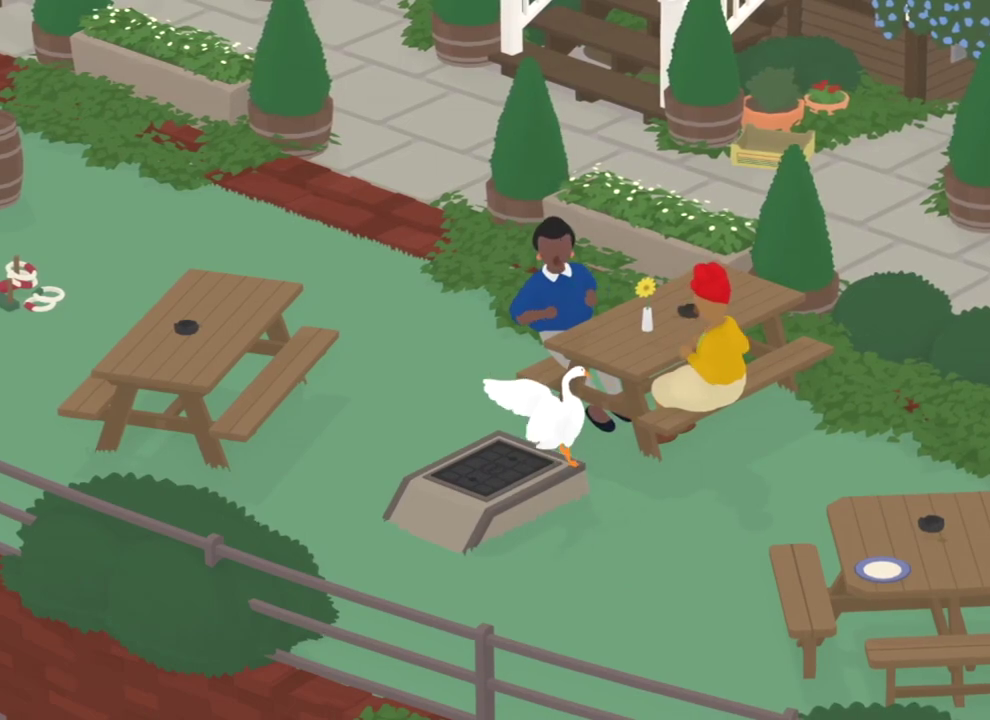
{"dt_ms": 500, "buttons": [], "left_stick": "up-left", "events": [[50, "R2", "up"], [250, "left_stick", "up-left"]]}
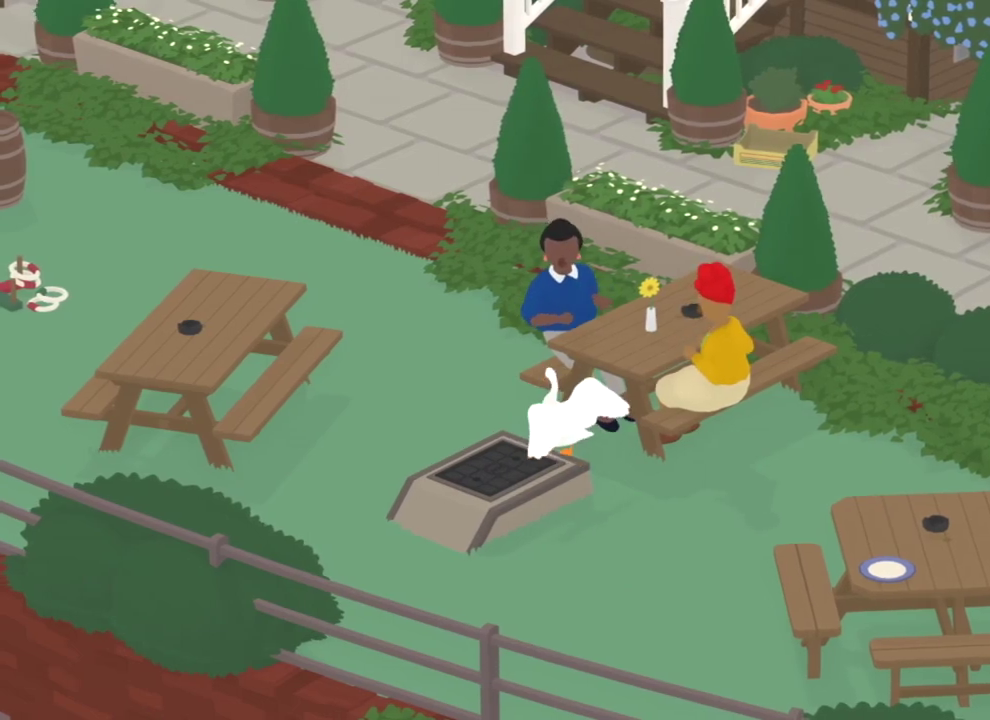
{"dt_ms": 401, "buttons": ["A"], "left_stick": "up-left", "events": [[117, "A", "down"]]}
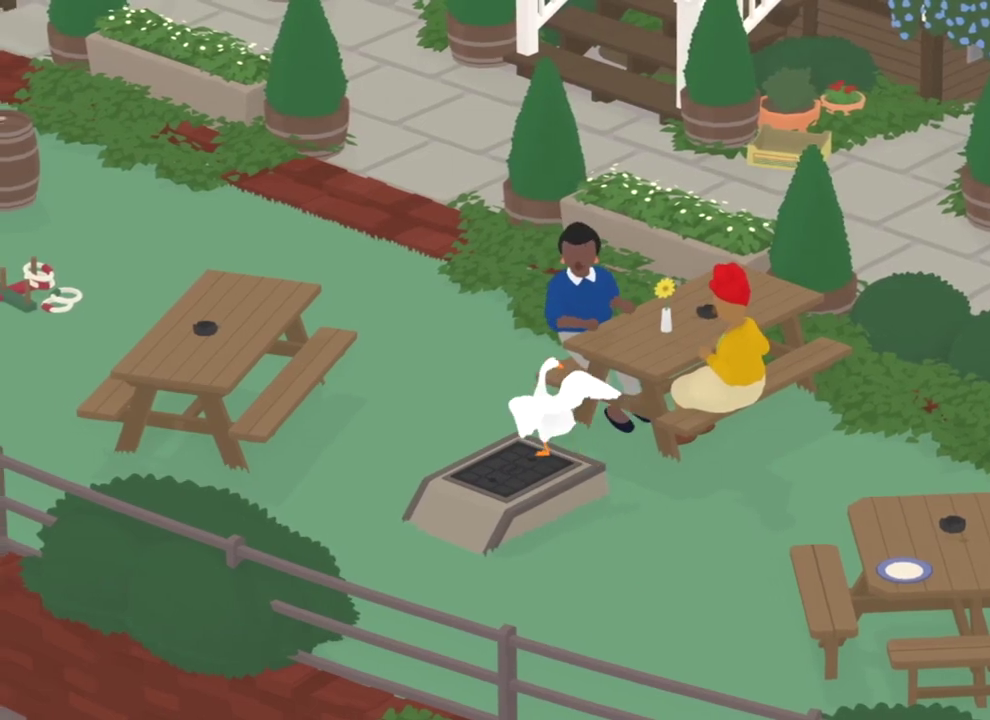
{"dt_ms": 801, "buttons": ["A"], "left_stick": "up", "events": [[517, "left_stick", "up"]]}
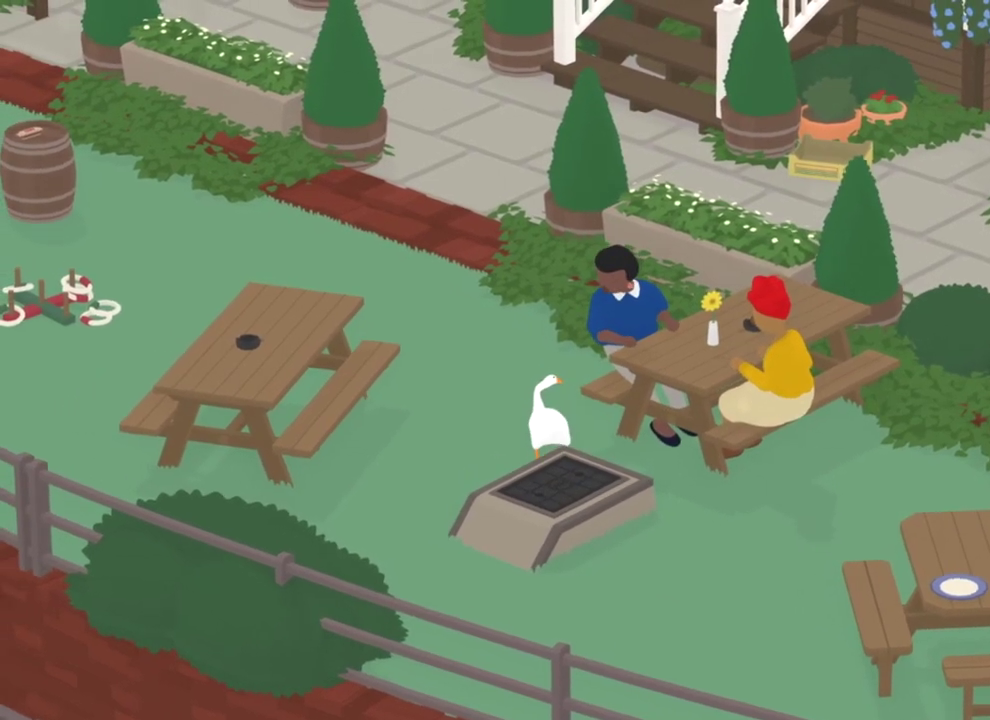
{"dt_ms": 300, "buttons": ["A"], "left_stick": "up-left", "events": [[216, "left_stick", "up-left"]]}
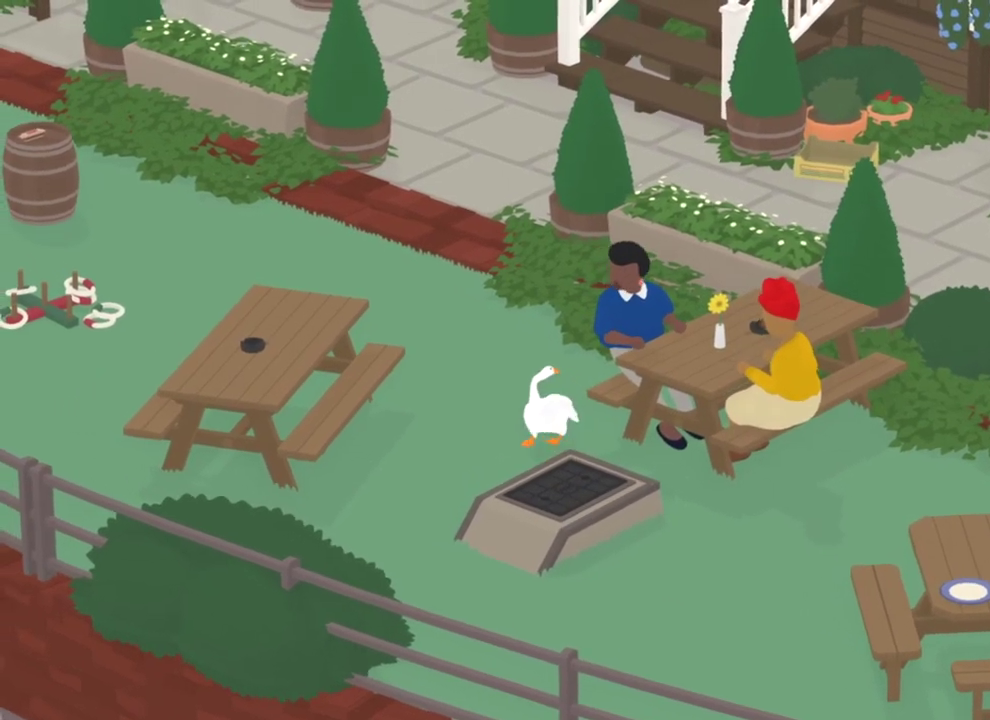
{"dt_ms": 600, "buttons": ["A"], "left_stick": "up-left", "events": []}
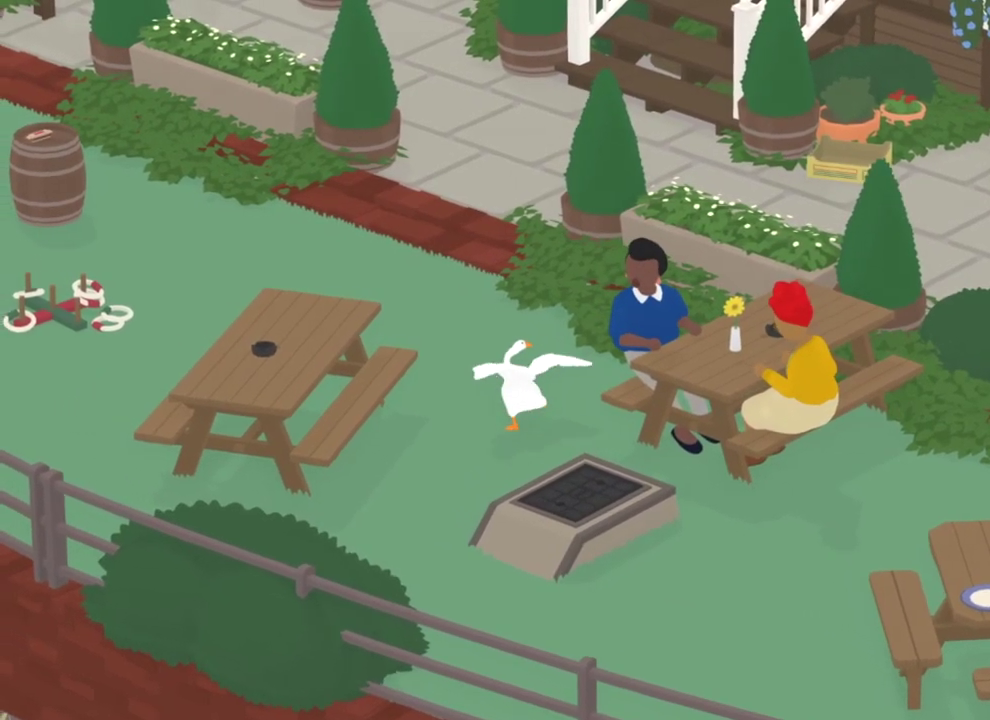
{"dt_ms": 401, "buttons": ["A"], "left_stick": "up-left", "events": []}
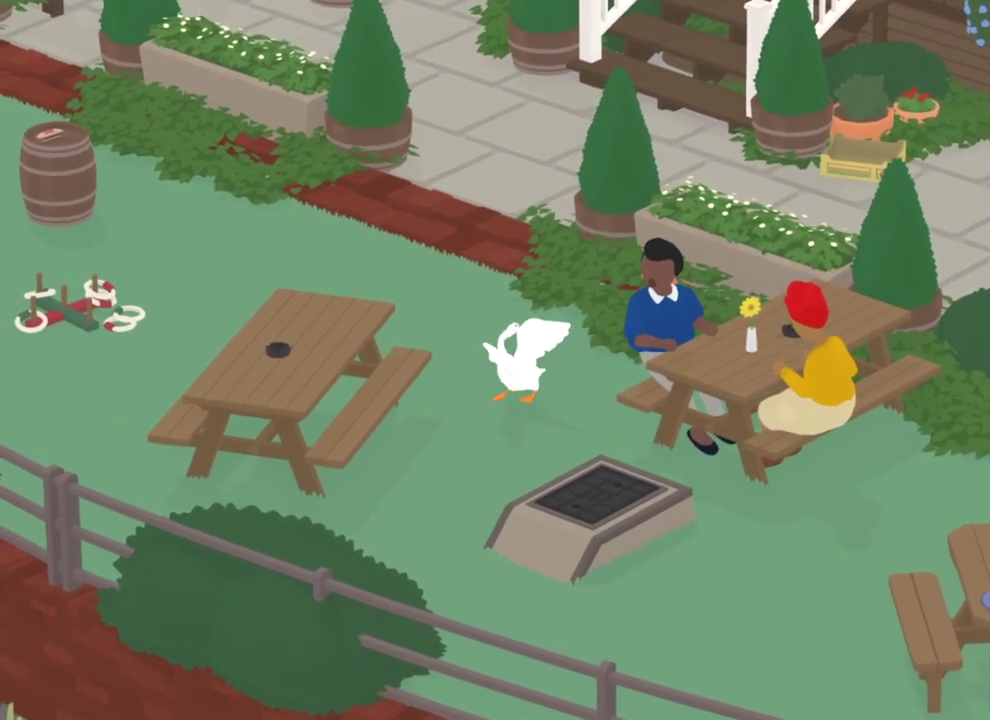
{"dt_ms": 400, "buttons": ["A"], "left_stick": "up-left", "events": []}
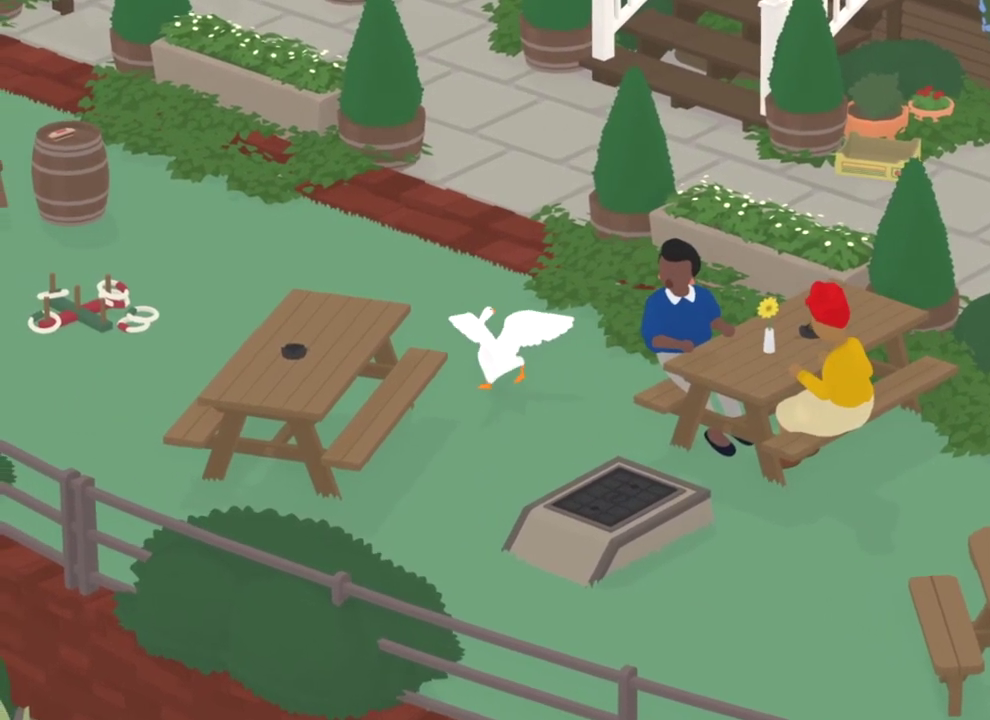
{"dt_ms": 801, "buttons": [], "left_stick": "center", "events": [[417, "A", "up"], [417, "left_stick", "center"]]}
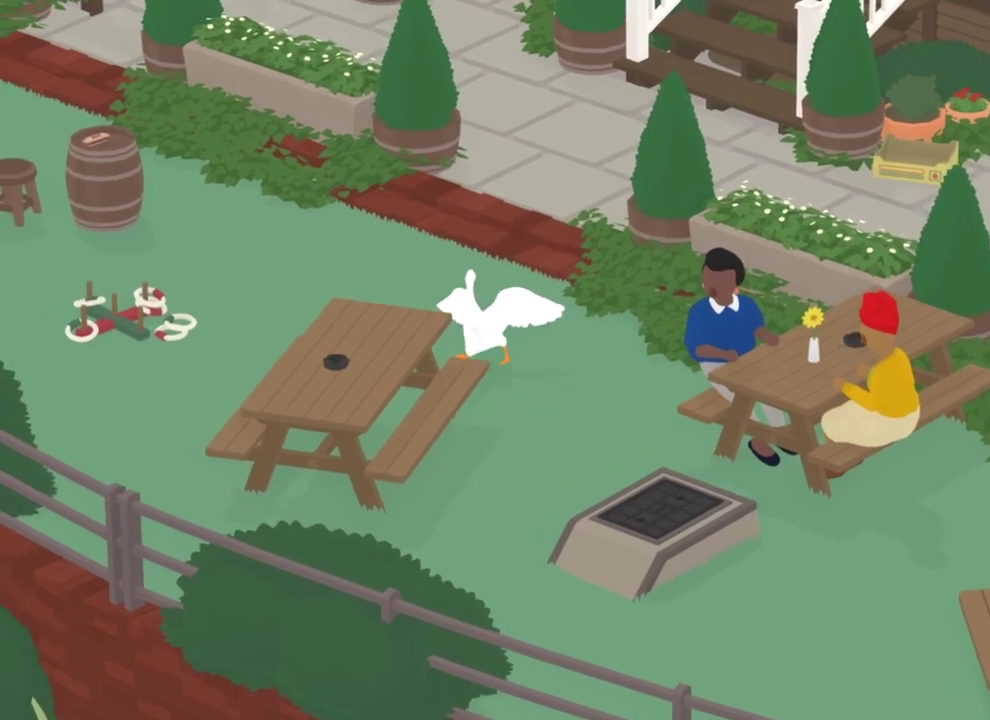
{"dt_ms": 300, "buttons": [], "left_stick": "center", "events": []}
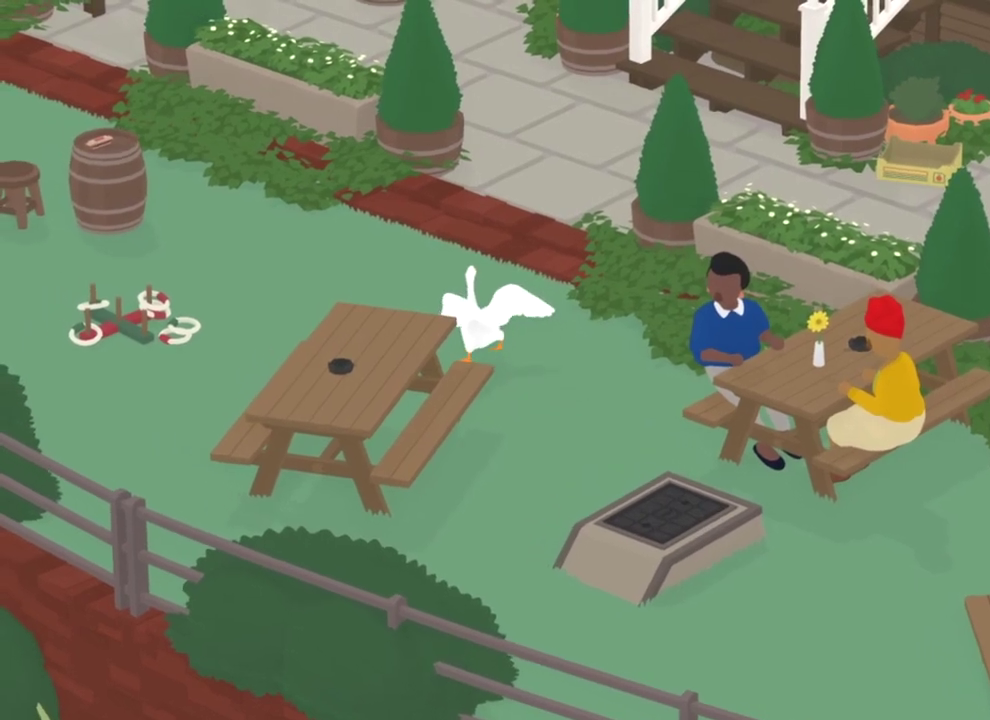
{"dt_ms": 501, "buttons": [], "left_stick": "center", "events": []}
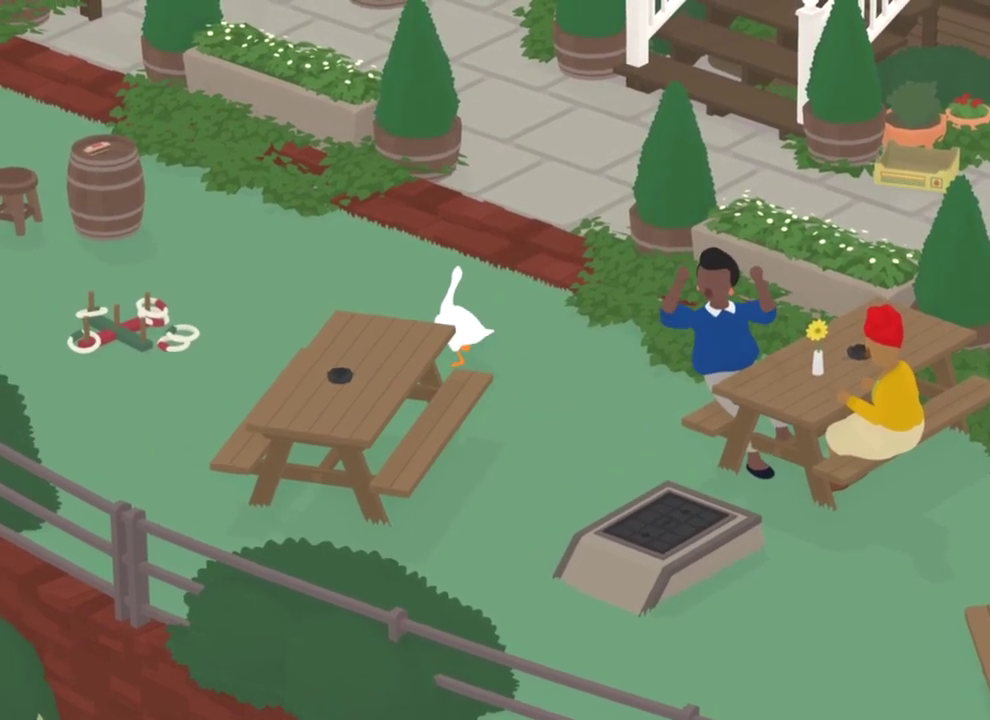
{"dt_ms": 300, "buttons": [], "left_stick": "center", "events": []}
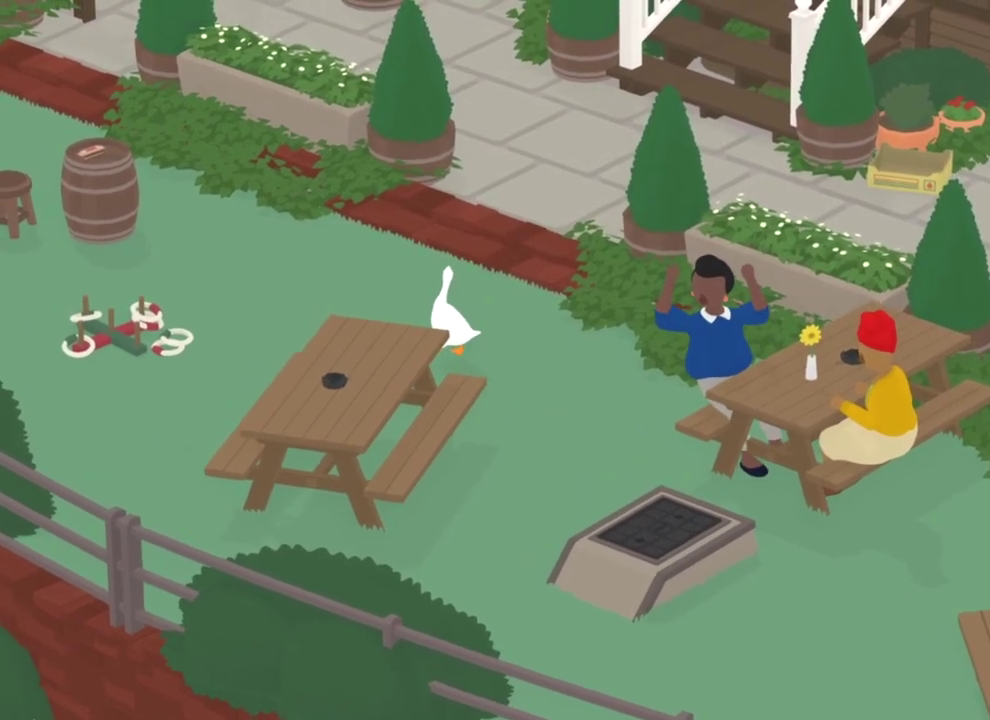
{"dt_ms": 801, "buttons": ["A"], "left_stick": "up-left", "events": [[150, "left_stick", "left"], [317, "A", "down"], [350, "left_stick", "up-left"]]}
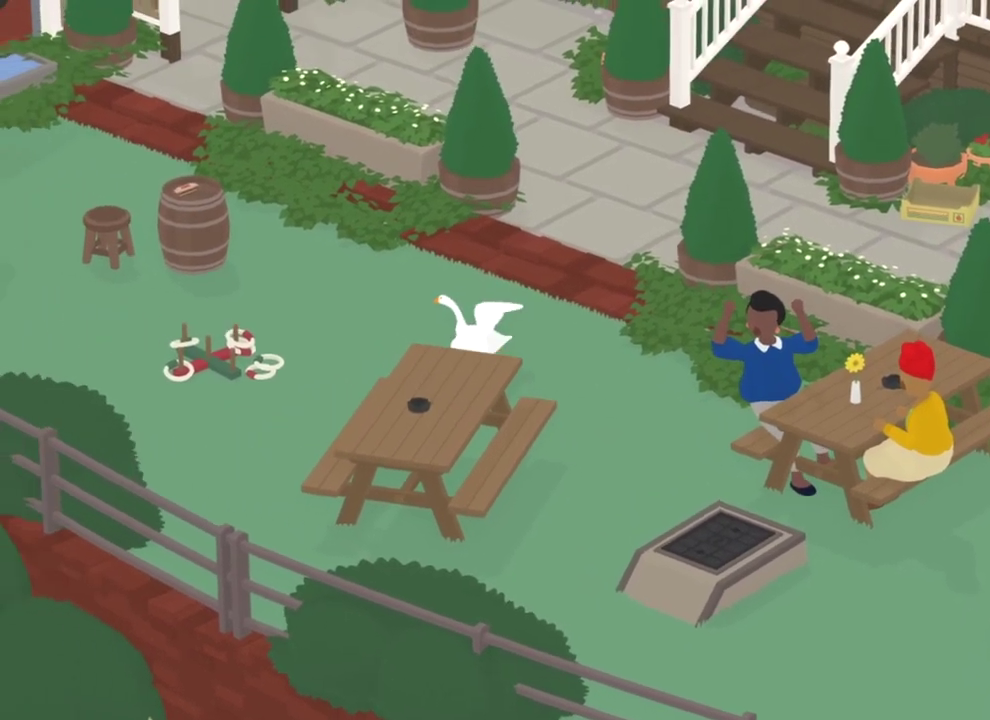
{"dt_ms": 400, "buttons": ["A"], "left_stick": "up-left", "events": []}
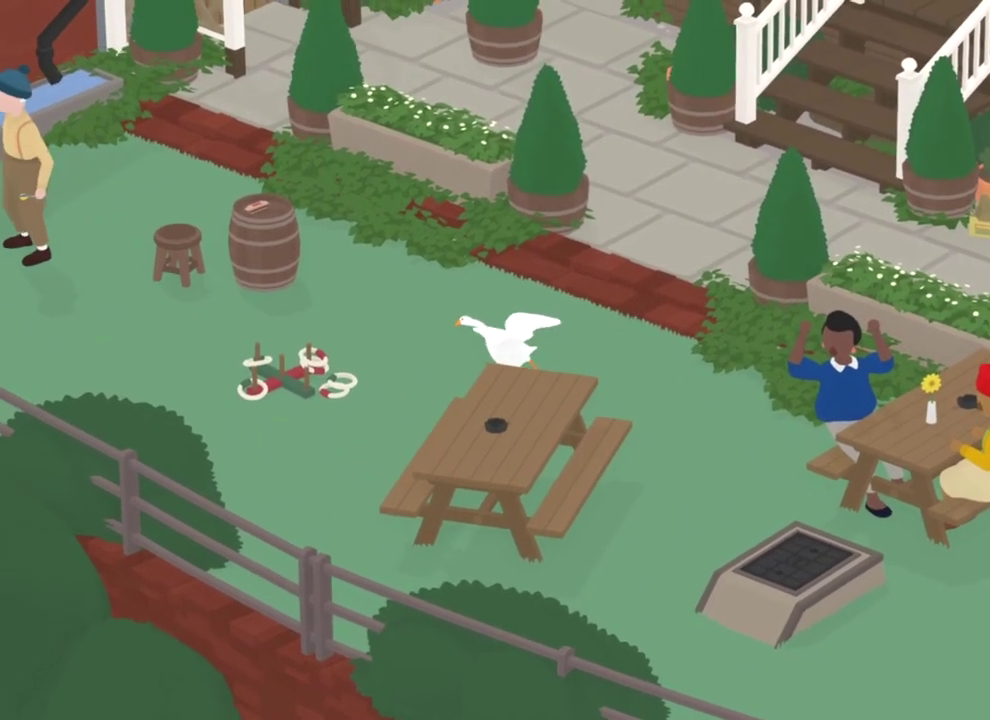
{"dt_ms": 401, "buttons": [], "left_stick": "up-left", "events": [[284, "A", "up"]]}
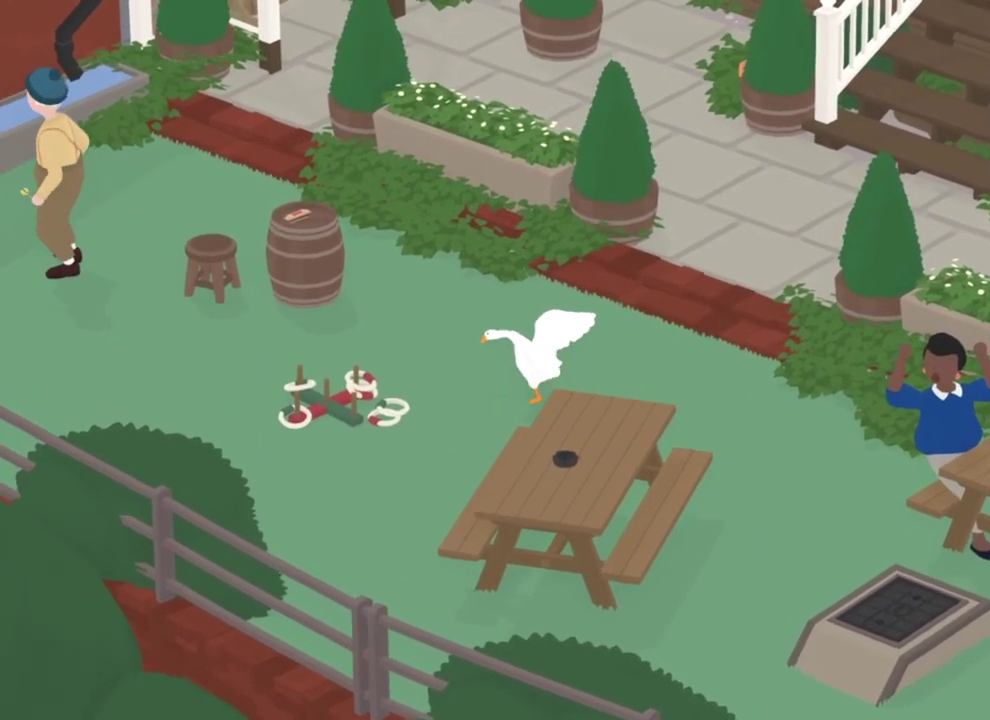
{"dt_ms": 801, "buttons": [], "left_stick": "up-left", "events": [[150, "left_stick", "center"], [684, "left_stick", "up-left"]]}
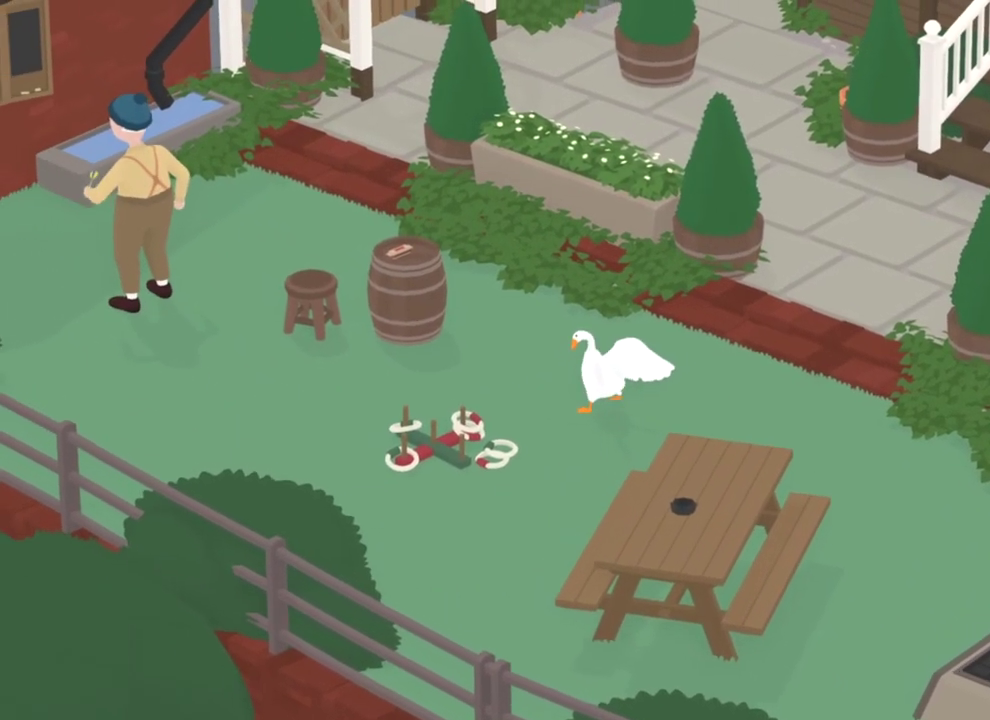
{"dt_ms": 300, "buttons": [], "left_stick": "up-left", "events": []}
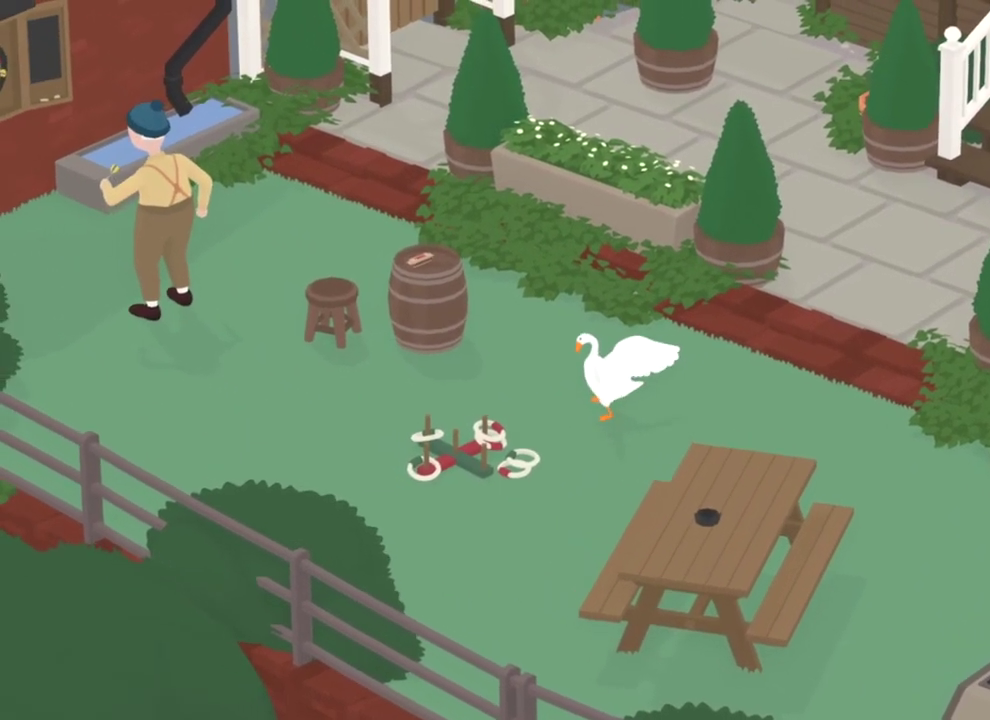
{"dt_ms": 500, "buttons": [], "left_stick": "center", "events": [[117, "left_stick", "center"]]}